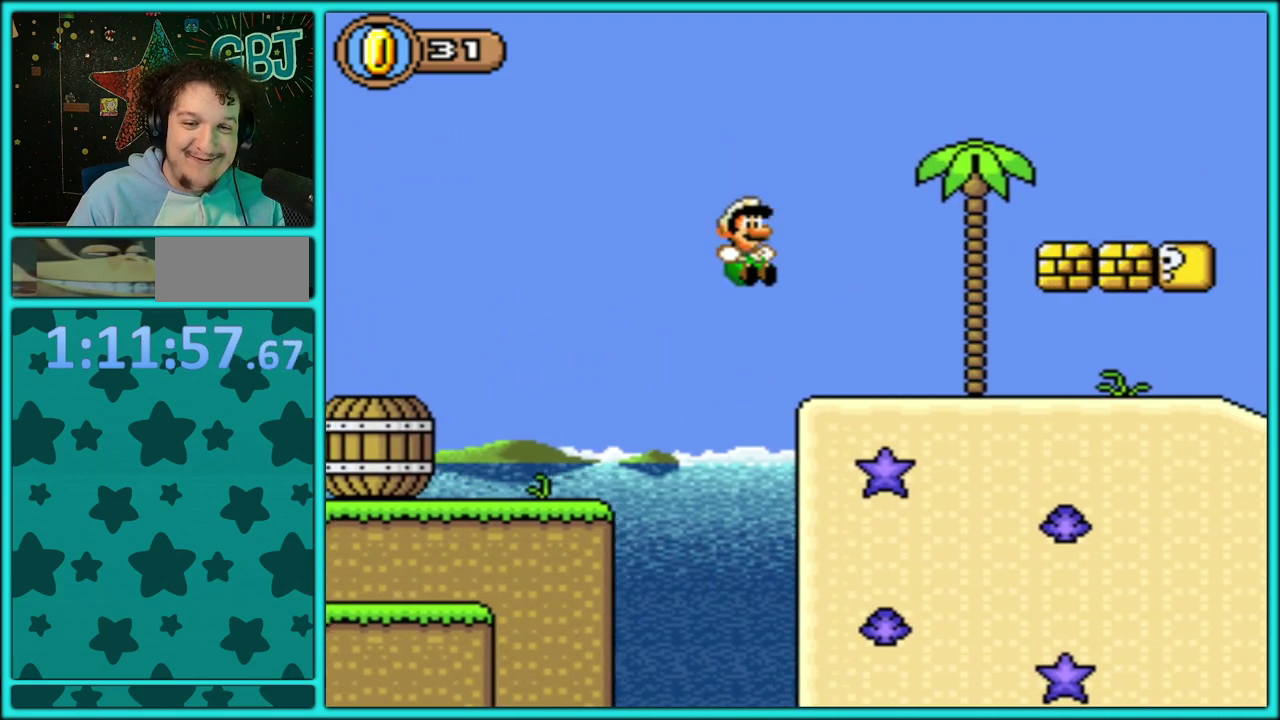
Gameplay with a controller (Nintendo layout); each line is a JSON object with the inputs held at the frame after it. "events" lists button and stick changes between this image and that frame as [ms after this image, input, new state], when the widget could be followed in between. Not read: L2 L3 R2 R3.
{"buttons": ["Y", "DPAD_RIGHT"], "events": []}
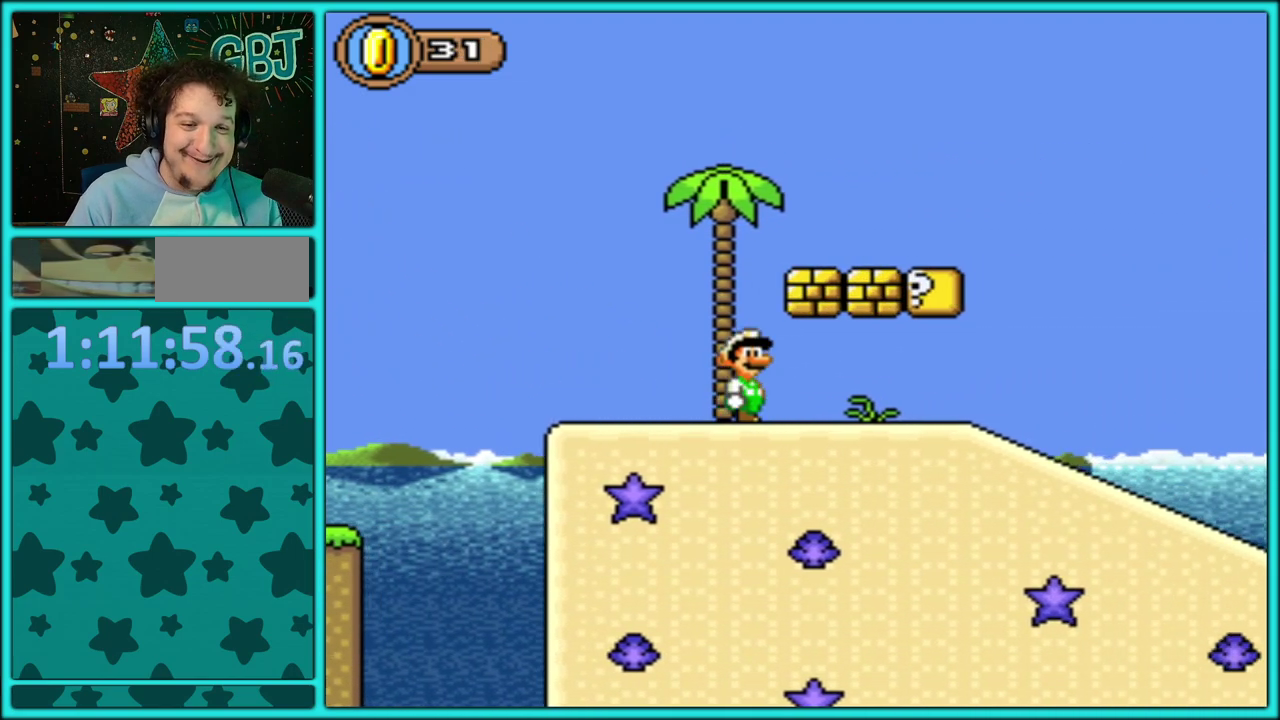
{"buttons": ["Y", "DPAD_DOWN"], "events": [[283, "B", "down"], [383, "B", "up"], [383, "DPAD_DOWN", "down"], [383, "DPAD_RIGHT", "up"]]}
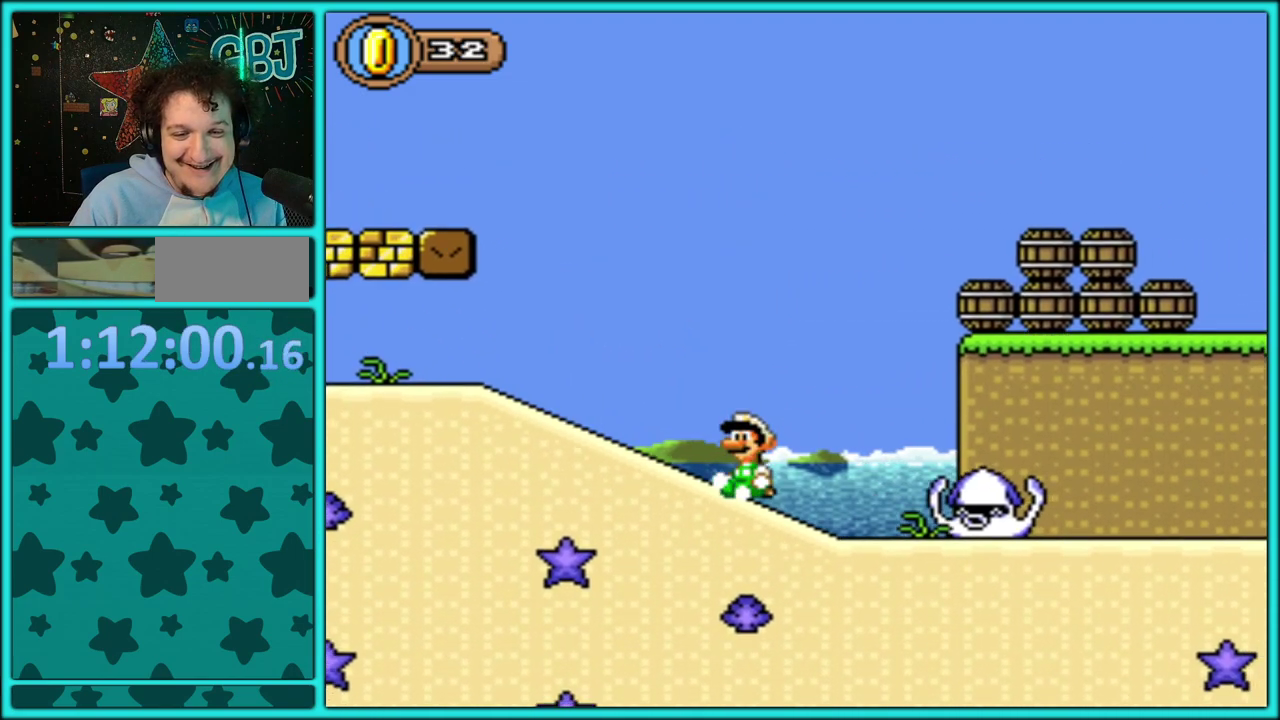
{"buttons": ["B", "Y", "DPAD_RIGHT"], "events": [[50, "B", "down"], [267, "DPAD_RIGHT", "down"], [317, "DPAD_DOWN", "up"]]}
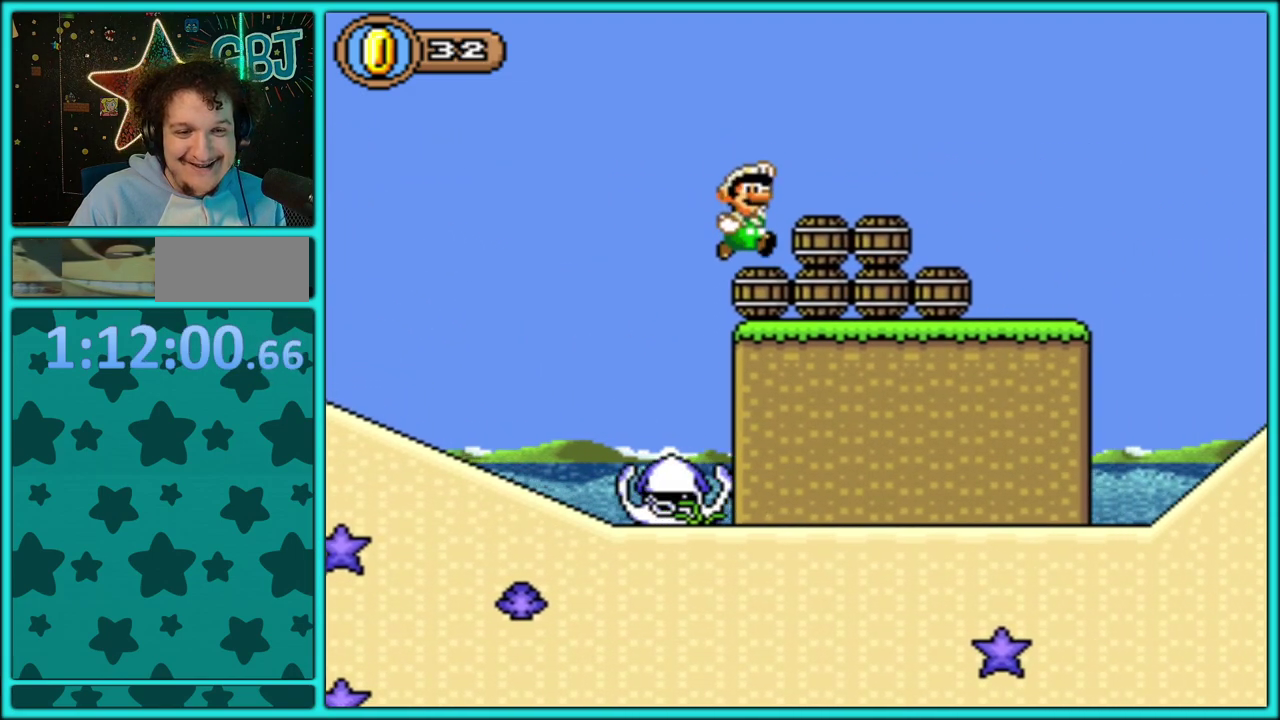
{"buttons": ["Y", "DPAD_RIGHT"], "events": [[150, "B", "up"]]}
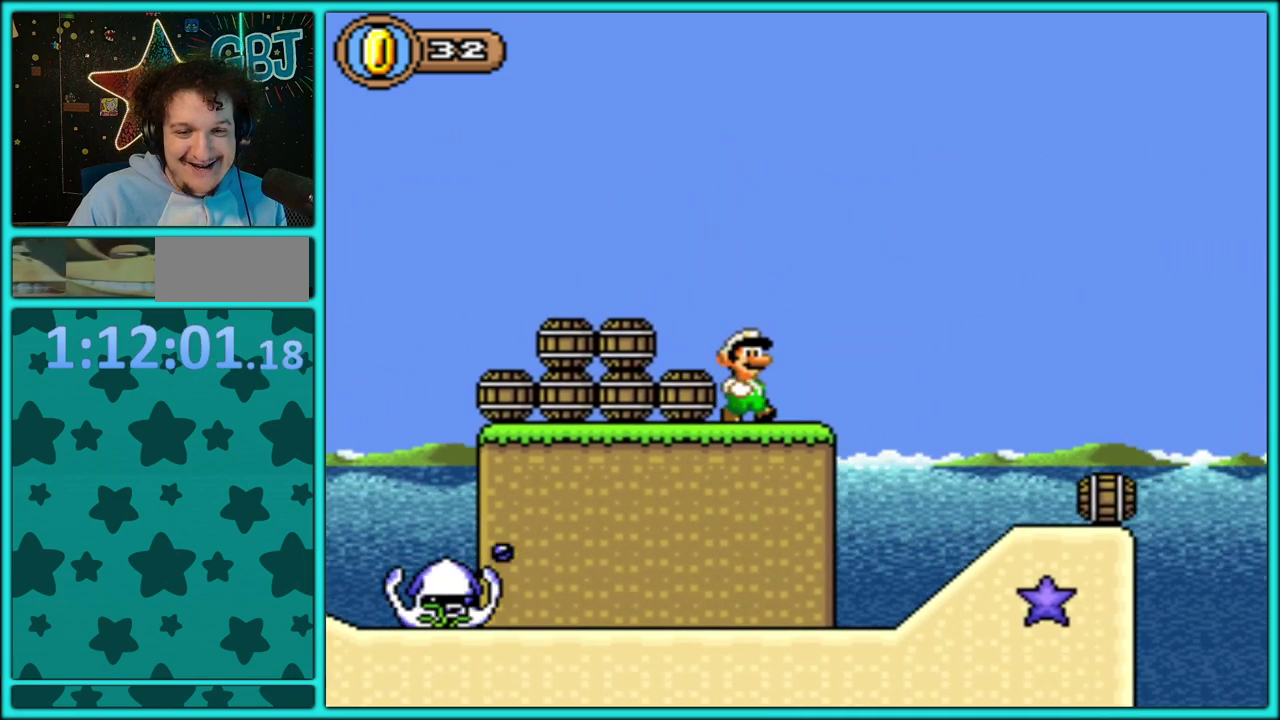
{"buttons": ["Y", "DPAD_RIGHT"], "events": []}
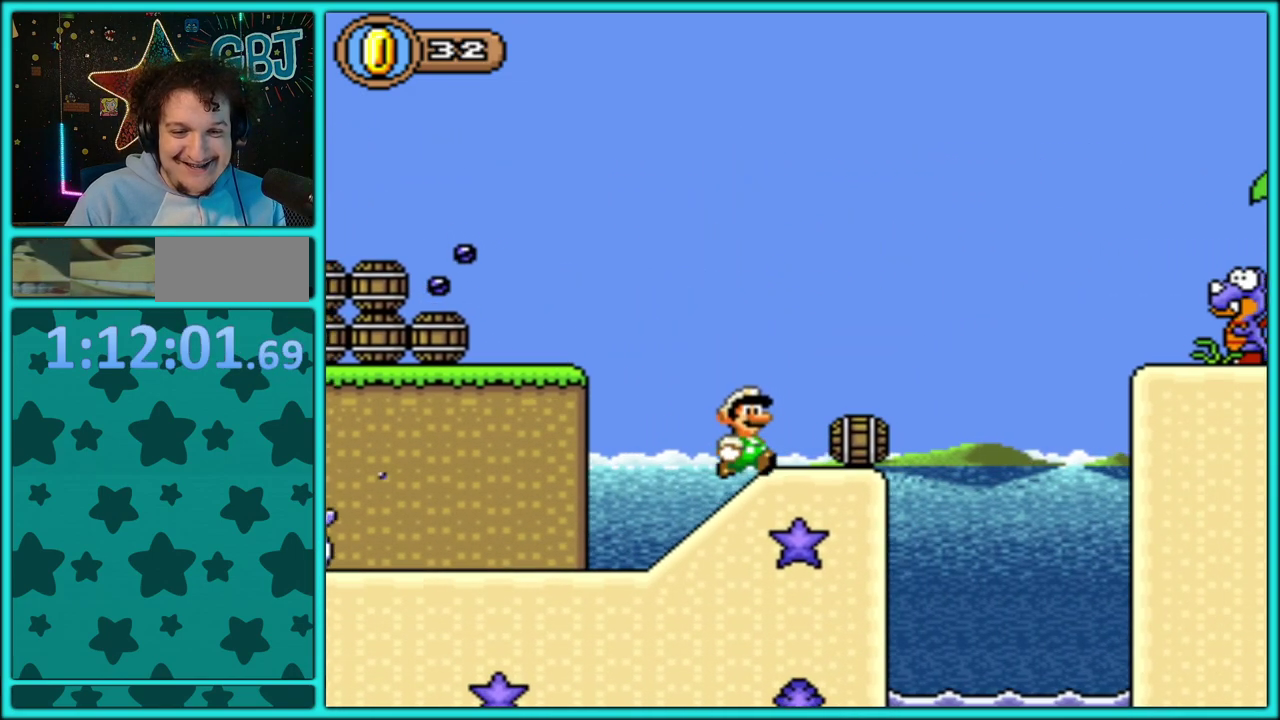
{"buttons": ["Y", "DPAD_LEFT"], "events": [[67, "B", "down"], [150, "B", "up"], [150, "DPAD_LEFT", "down"], [150, "DPAD_RIGHT", "up"]]}
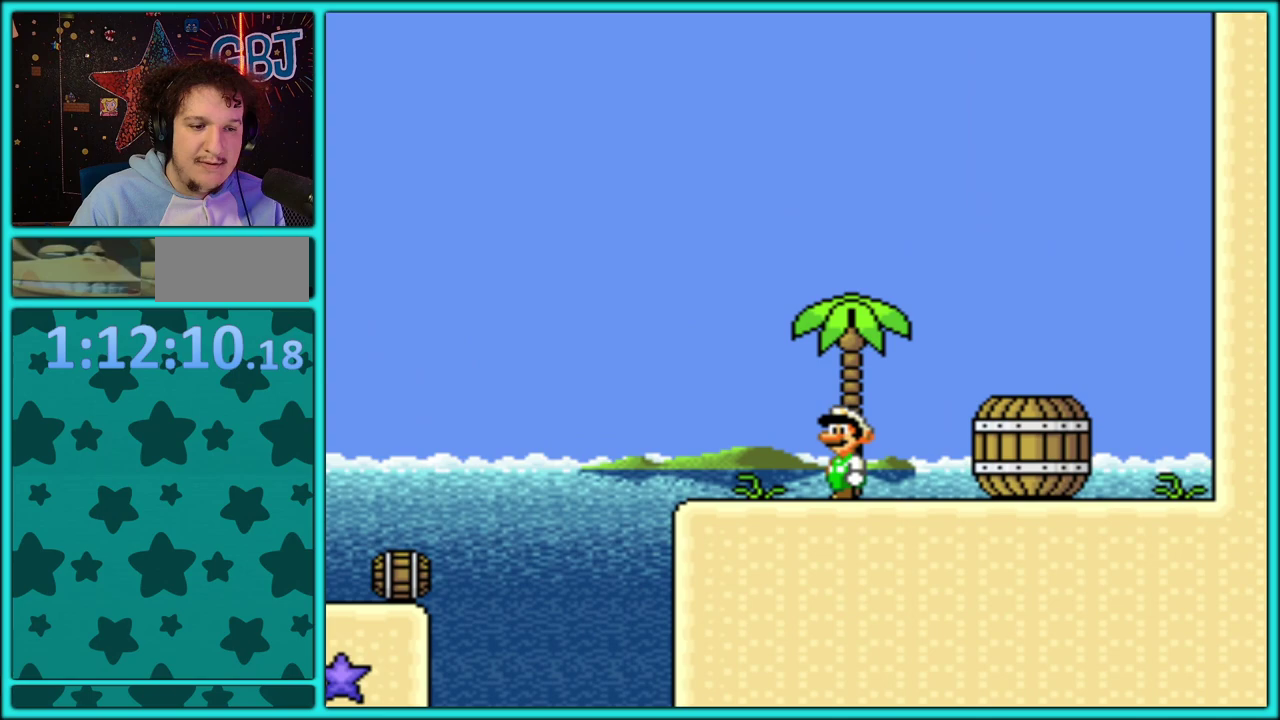
{"buttons": ["Y", "DPAD_RIGHT"], "events": [[350, "DPAD_LEFT", "up"], [400, "DPAD_RIGHT", "down"]]}
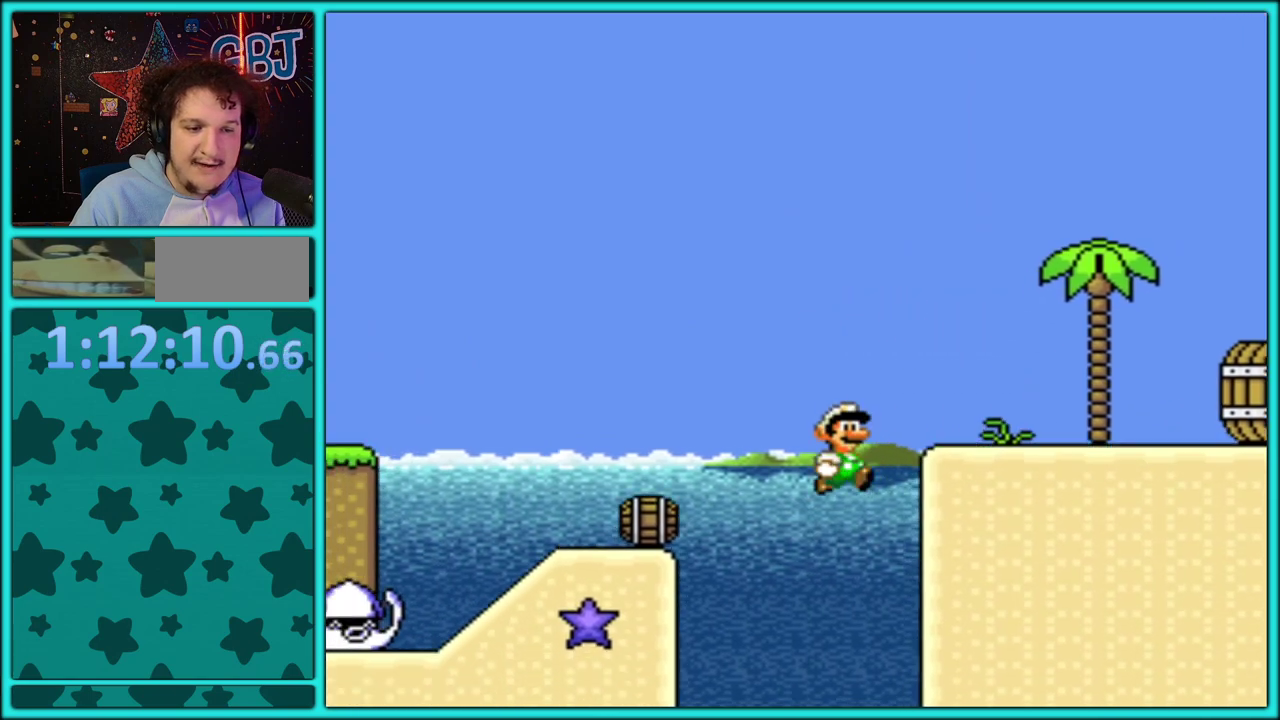
{"buttons": ["Y", "DPAD_RIGHT"], "events": []}
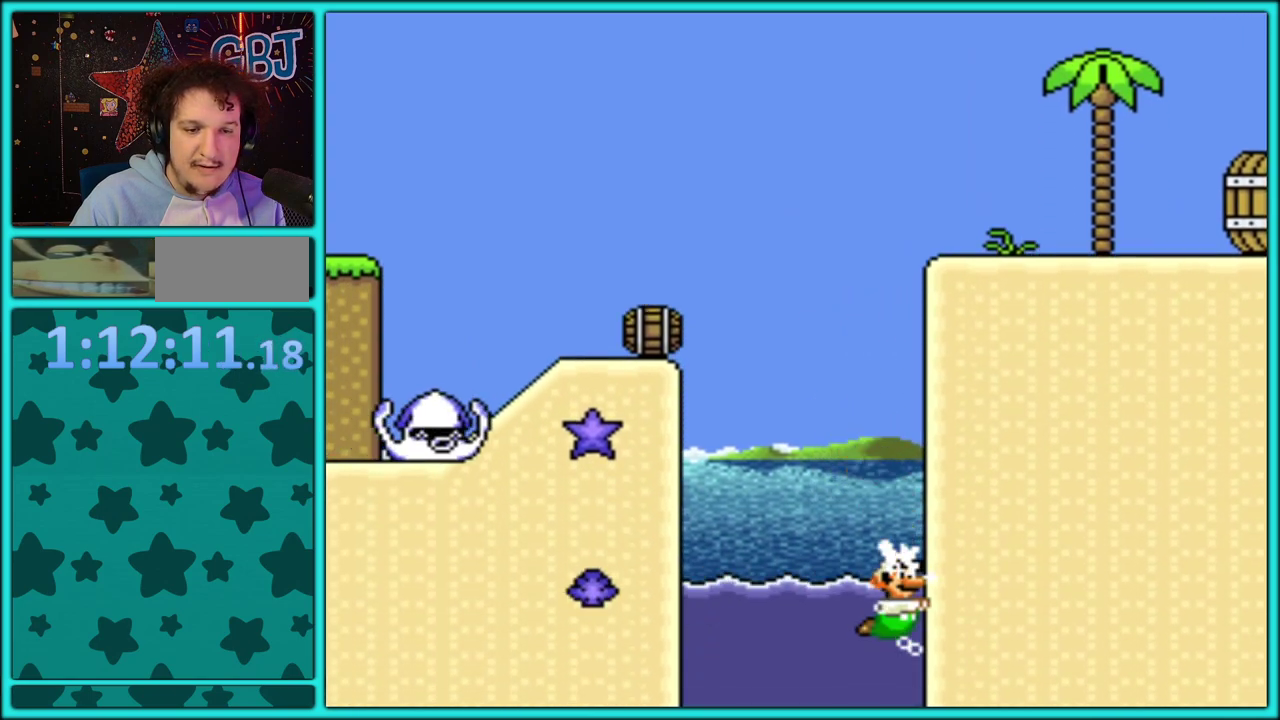
{"buttons": ["Y"], "events": [[83, "DPAD_RIGHT", "up"], [267, "B", "down"], [350, "B", "up"], [367, "DPAD_LEFT", "down"], [483, "DPAD_LEFT", "up"]]}
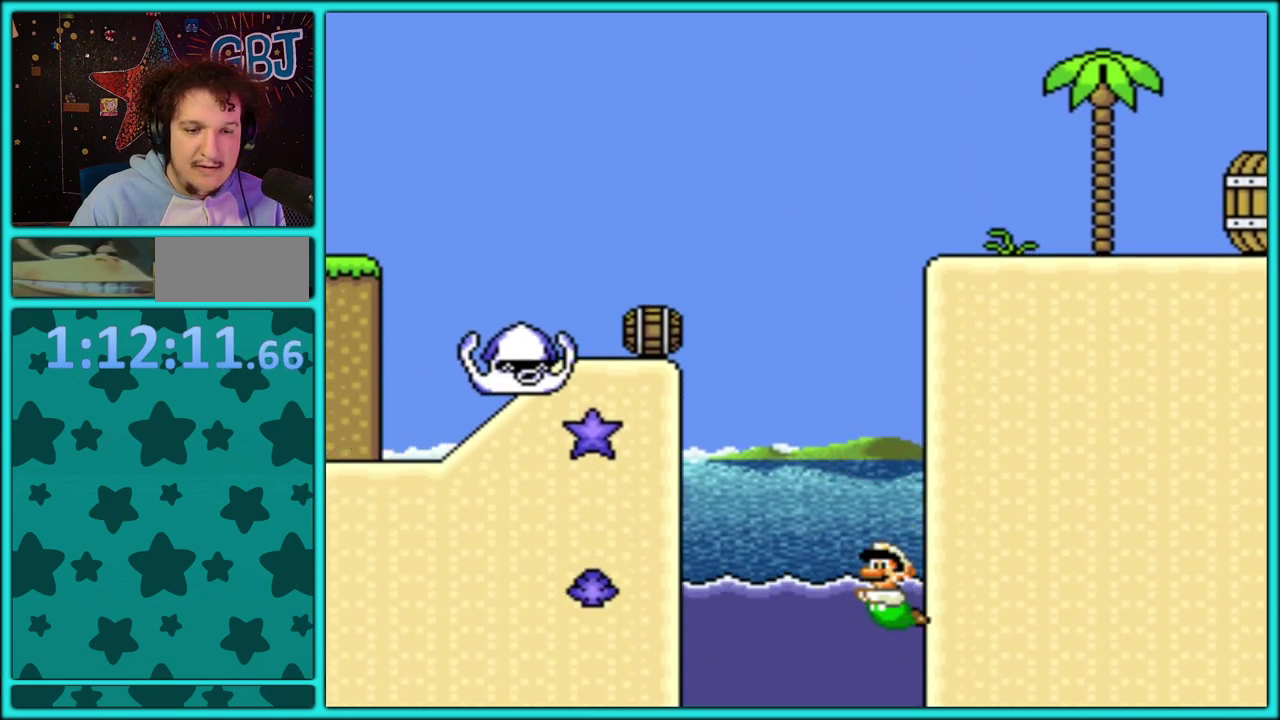
{"buttons": ["DPAD_RIGHT"], "events": [[17, "B", "down"], [17, "DPAD_UP", "down"], [50, "DPAD_RIGHT", "down"], [433, "DPAD_UP", "up"], [450, "Y", "up"], [483, "B", "up"]]}
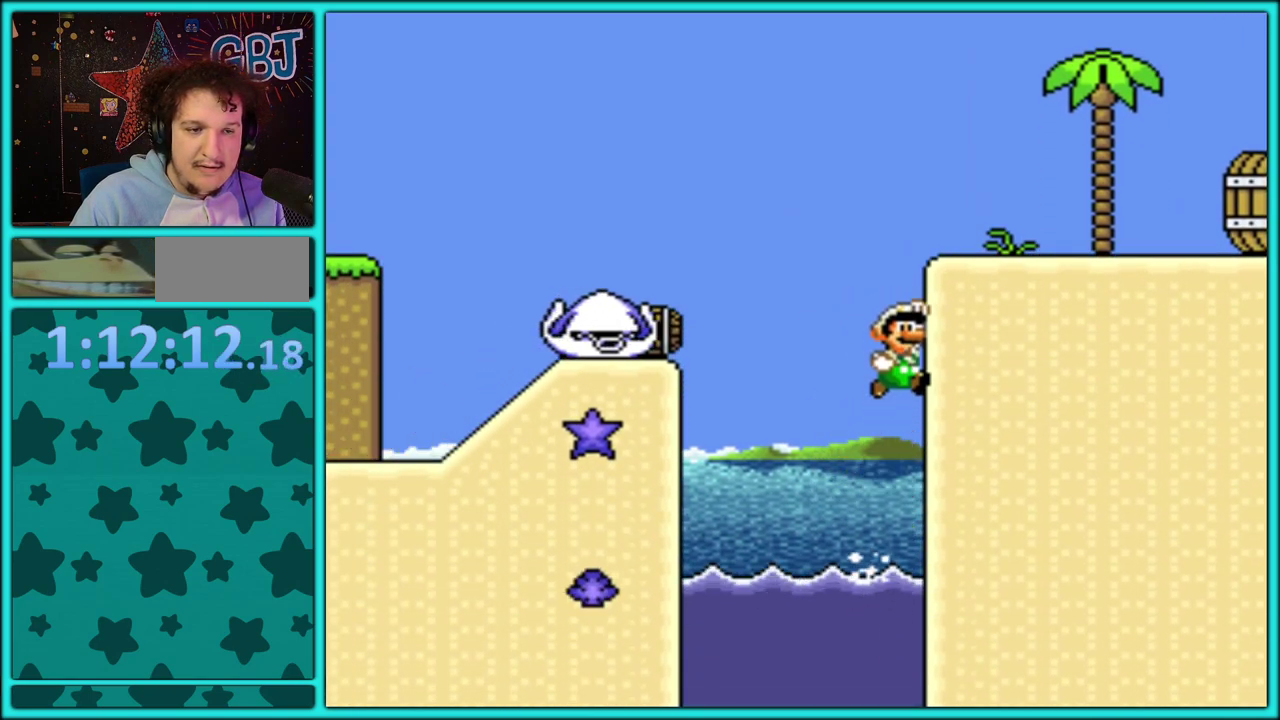
{"buttons": ["B", "Y", "DPAD_LEFT"], "events": [[67, "B", "down"], [183, "DPAD_LEFT", "down"], [183, "DPAD_RIGHT", "up"], [200, "Y", "down"]]}
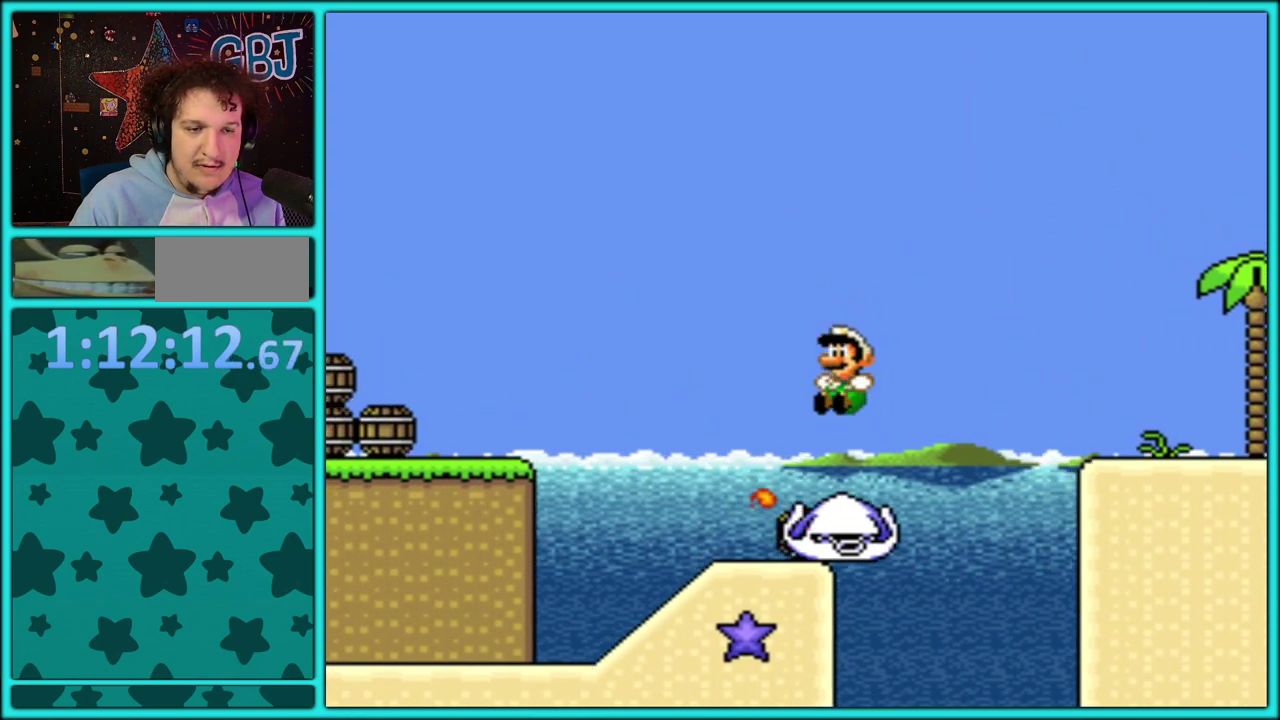
{"buttons": ["Y", "DPAD_LEFT"], "events": [[350, "B", "up"]]}
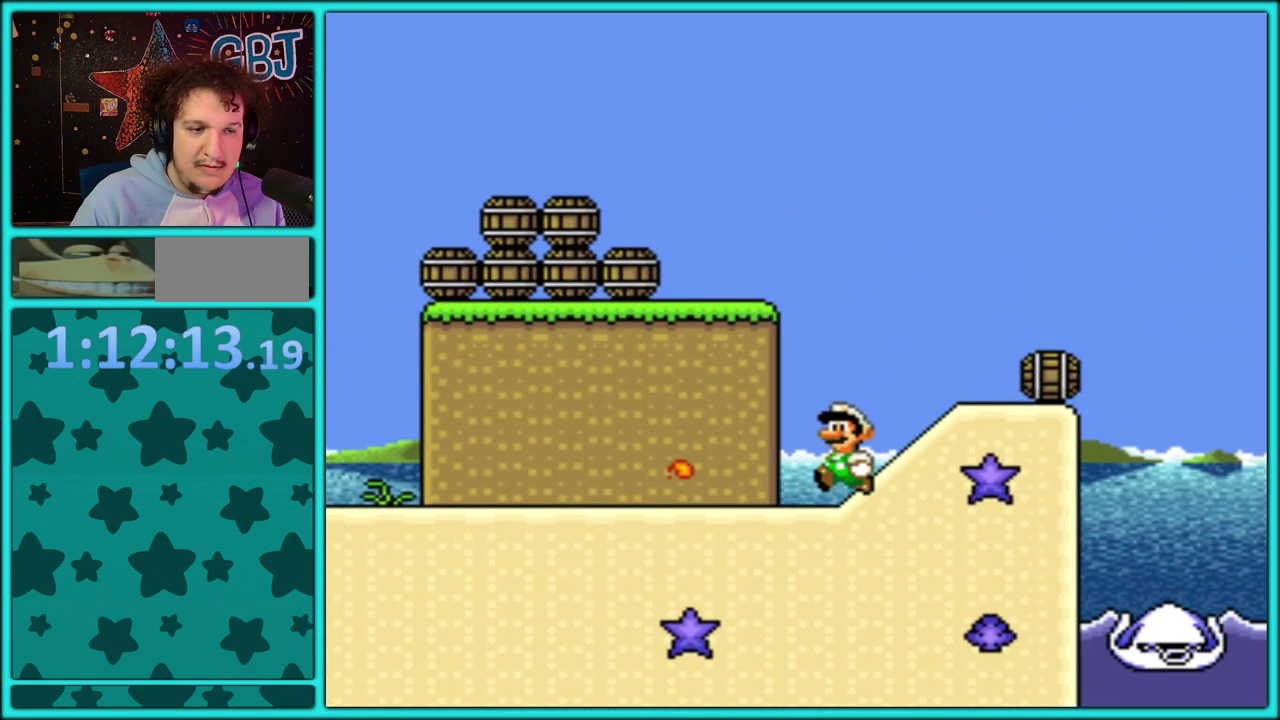
{"buttons": ["Y", "DPAD_RIGHT"], "events": [[200, "DPAD_LEFT", "up"], [250, "DPAD_RIGHT", "down"]]}
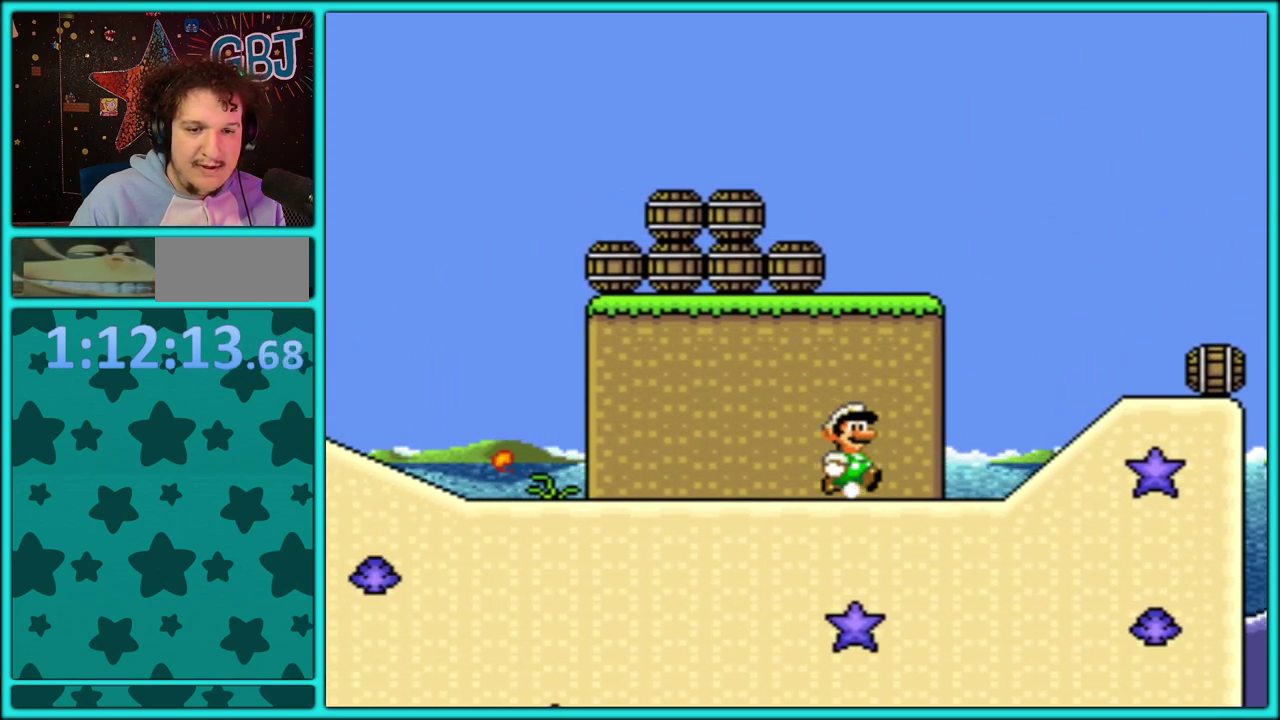
{"buttons": ["Y", "DPAD_RIGHT"], "events": [[200, "B", "down"], [267, "B", "up"]]}
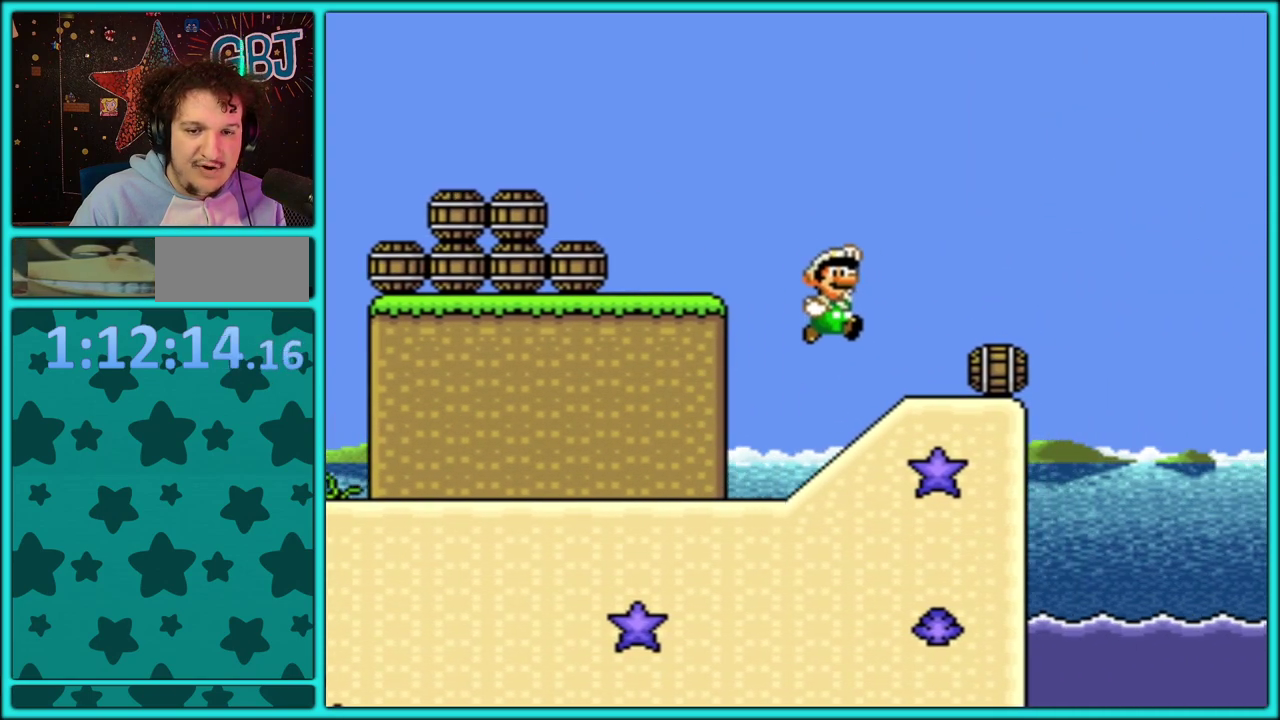
{"buttons": ["B"], "events": [[217, "Y", "up"], [267, "Y", "down"], [317, "B", "down"], [483, "DPAD_RIGHT", "up"], [483, "Y", "up"]]}
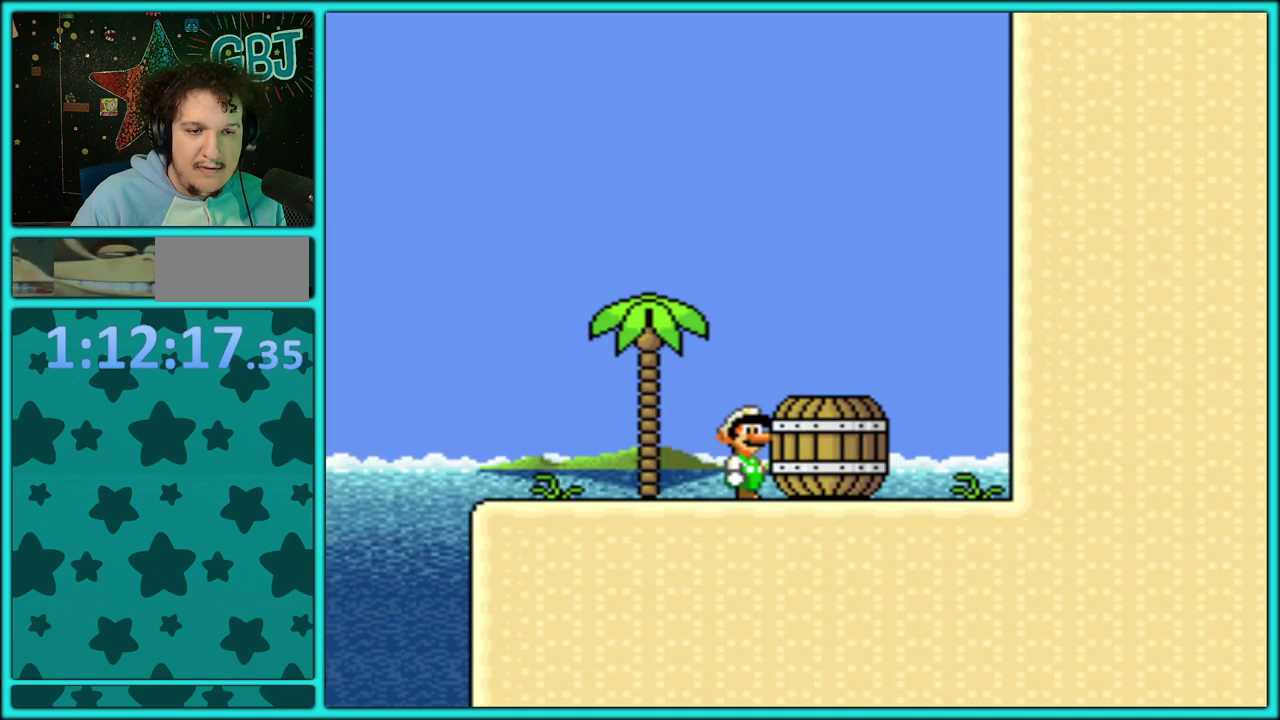
{"buttons": ["DPAD_DOWN"], "events": [[50, "B", "up"], [100, "DPAD_RIGHT", "down"], [350, "DPAD_RIGHT", "up"], [433, "DPAD_LEFT", "down"], [483, "DPAD_DOWN", "down"], [483, "DPAD_LEFT", "up"]]}
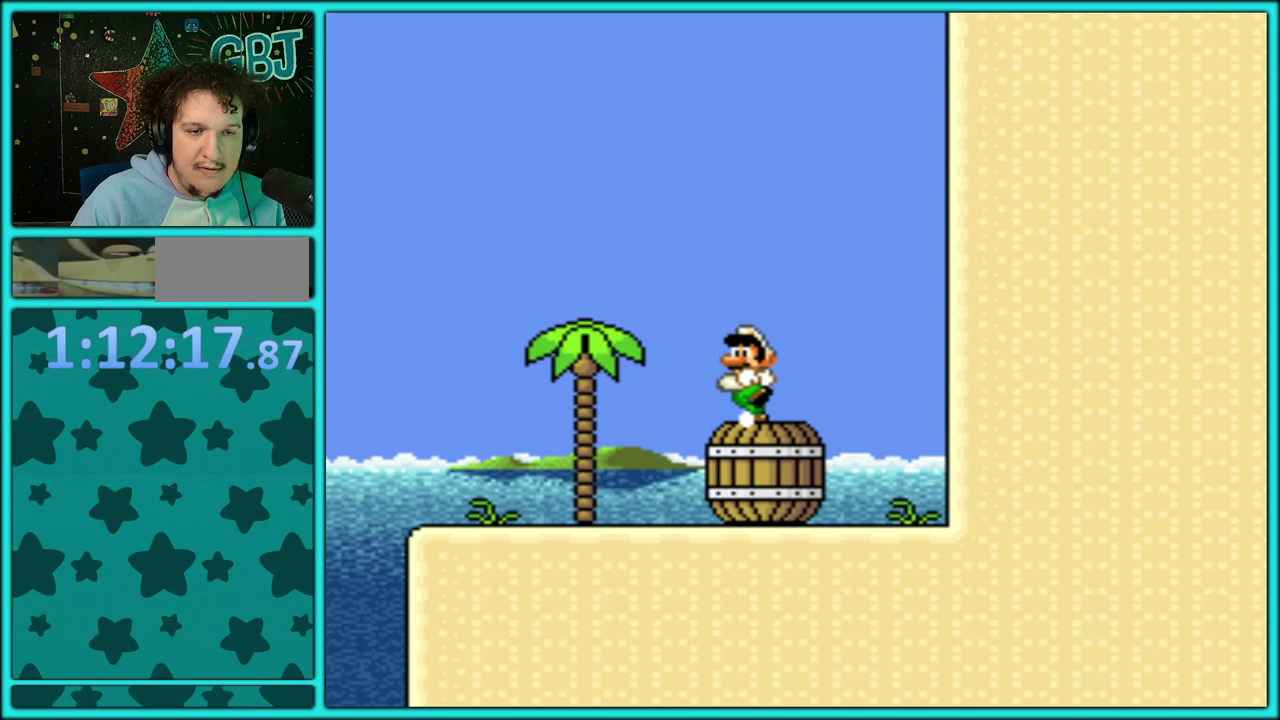
{"buttons": [], "events": [[167, "DPAD_DOWN", "up"], [250, "DPAD_DOWN", "down"], [367, "DPAD_DOWN", "up"]]}